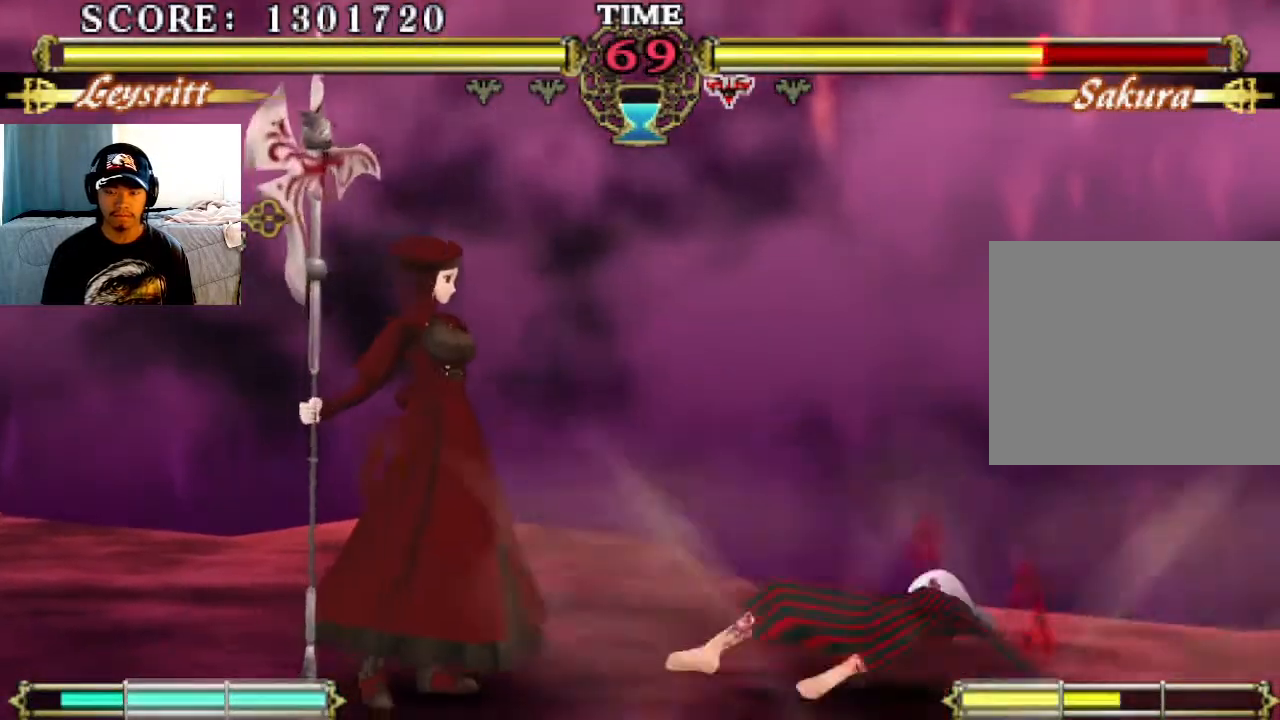
Gameplay with a controller (PlayStation layout); each line is a JSON object with the inputs held at the frame after it. "events" lists button and stick changes between this image and that frame as [ms after this image, input, new state], when the widget could be followed in between. Not read: right_stick.
{"buttons": ["TRIANGLE"], "left_stick": "center", "events": [[333, "SQUARE", "down"], [433, "SQUARE", "up"], [467, "TRIANGLE", "down"]]}
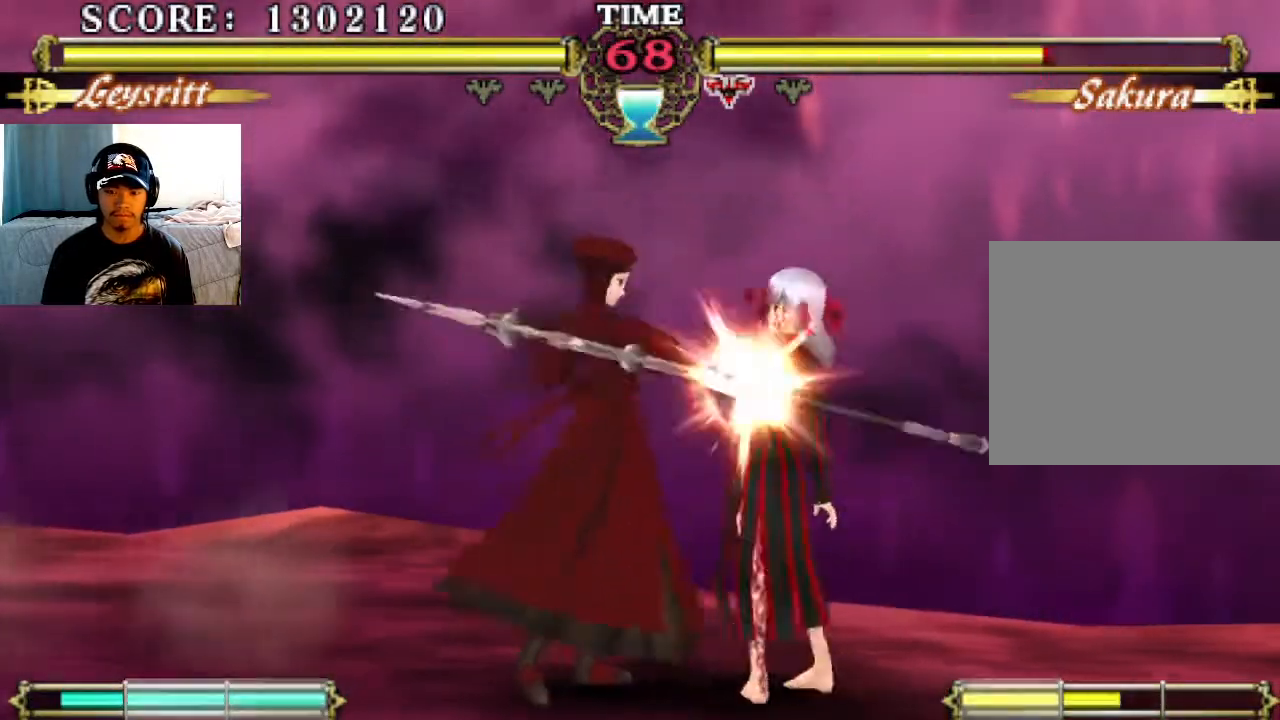
{"buttons": [], "left_stick": "center", "events": [[33, "TRIANGLE", "up"]]}
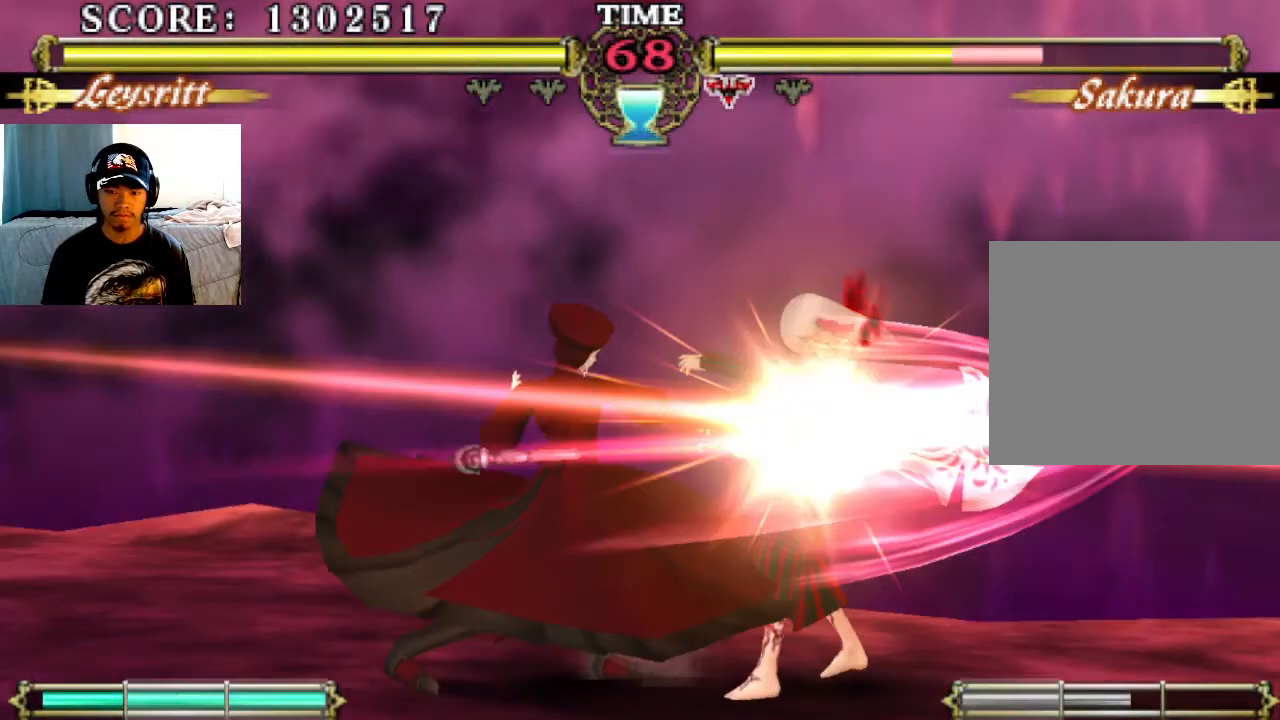
{"buttons": [], "left_stick": "center", "events": []}
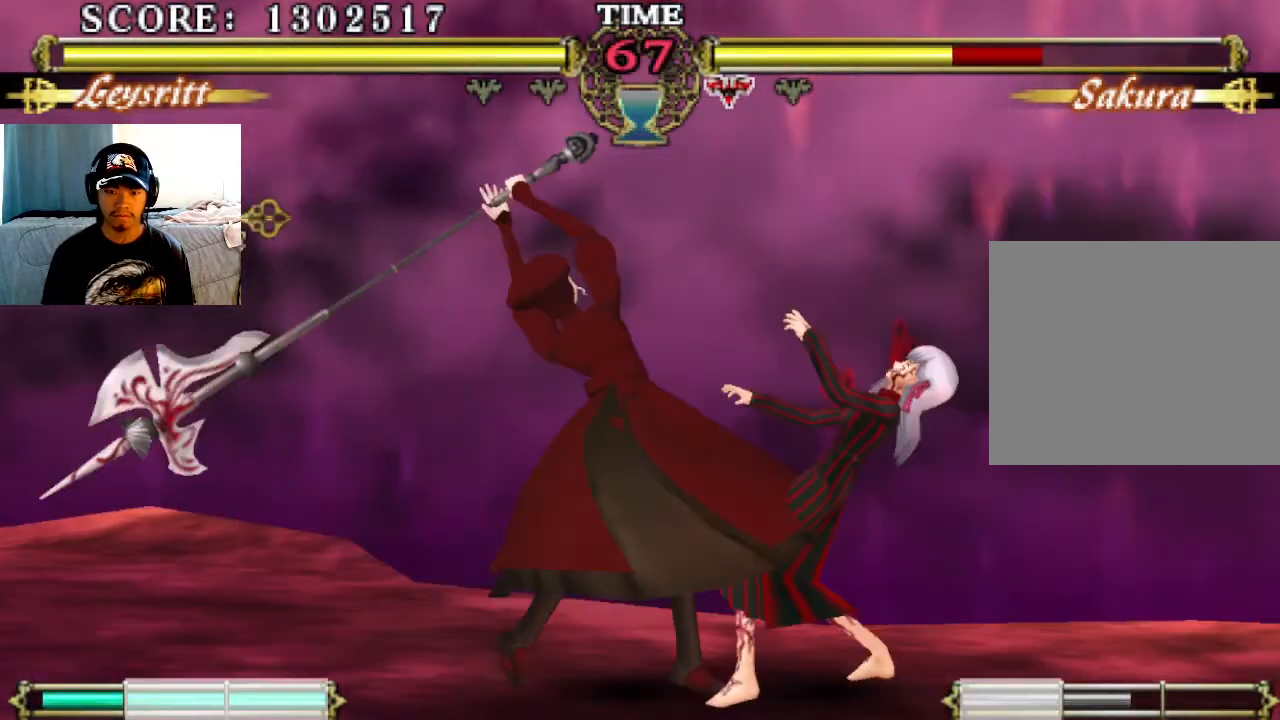
{"buttons": [], "left_stick": "center", "events": [[33, "CIRCLE", "down"], [300, "CIRCLE", "up"]]}
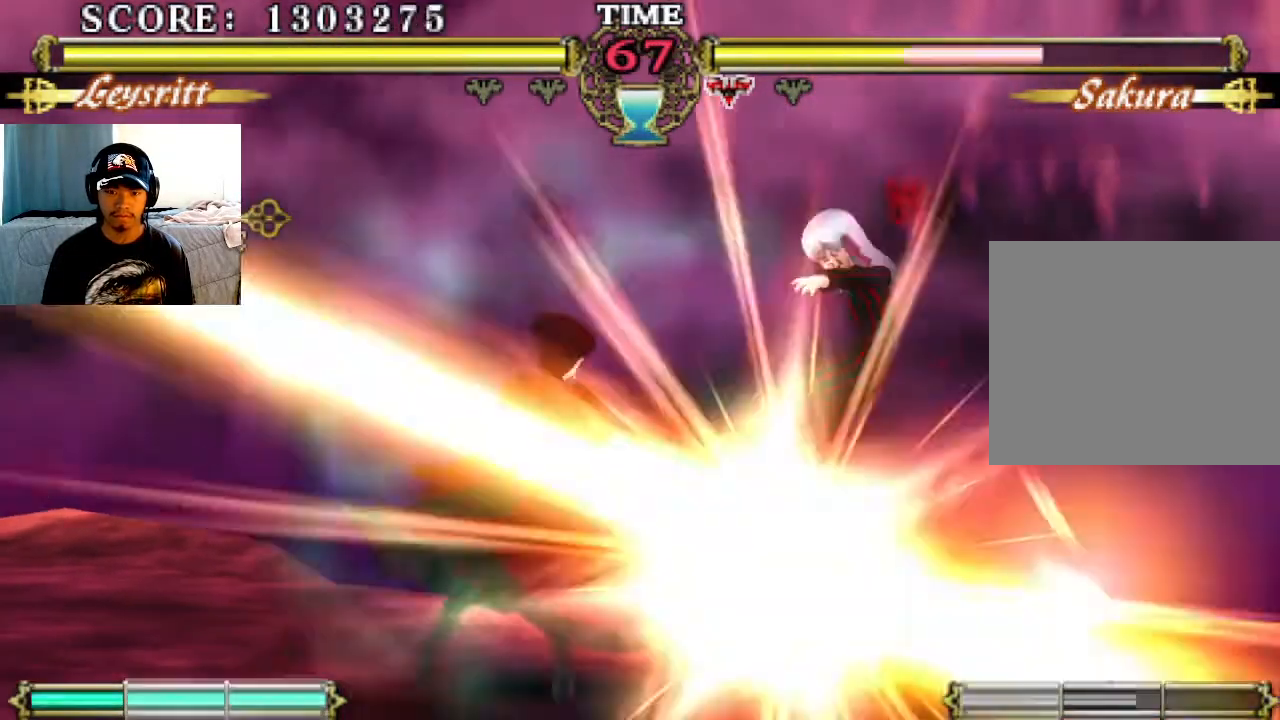
{"buttons": [], "left_stick": "center", "events": [[67, "TRIANGLE", "down"], [167, "TRIANGLE", "up"], [233, "TRIANGLE", "down"], [300, "TRIANGLE", "up"], [400, "TRIANGLE", "down"], [500, "TRIANGLE", "up"]]}
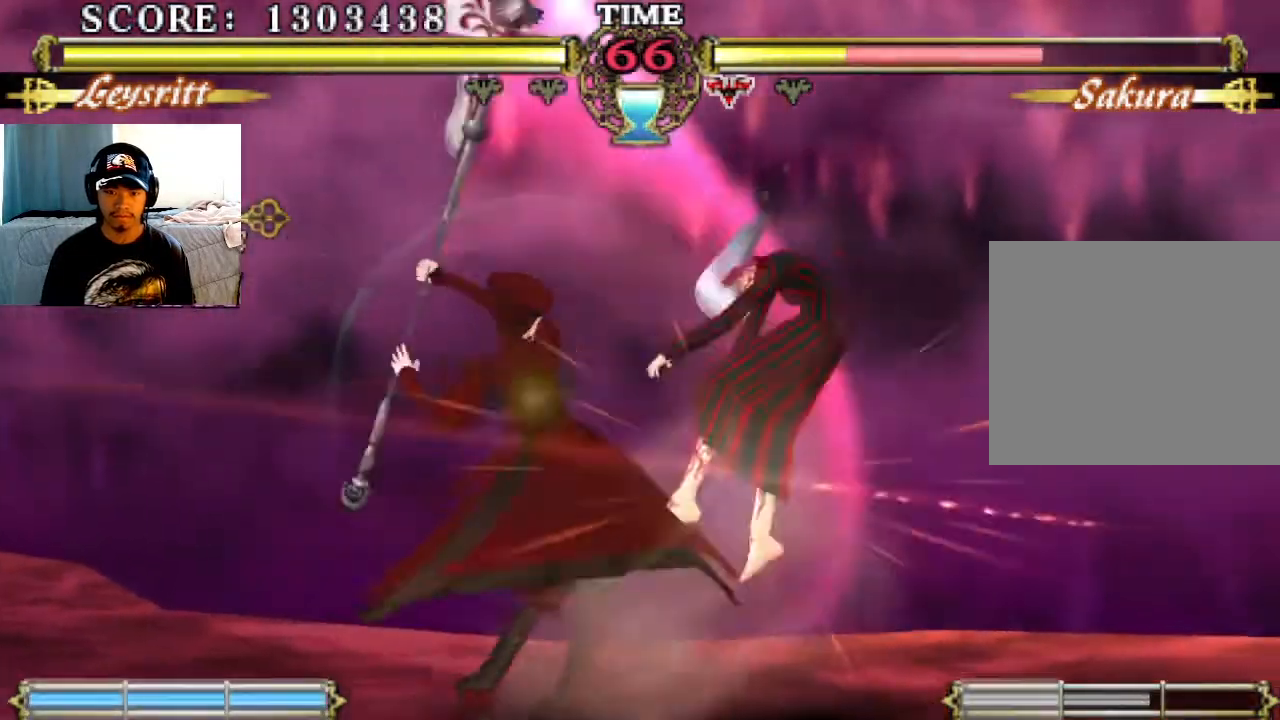
{"buttons": [], "left_stick": "center", "events": [[100, "TRIANGLE", "down"], [233, "TRIANGLE", "up"], [333, "TRIANGLE", "down"], [433, "TRIANGLE", "up"]]}
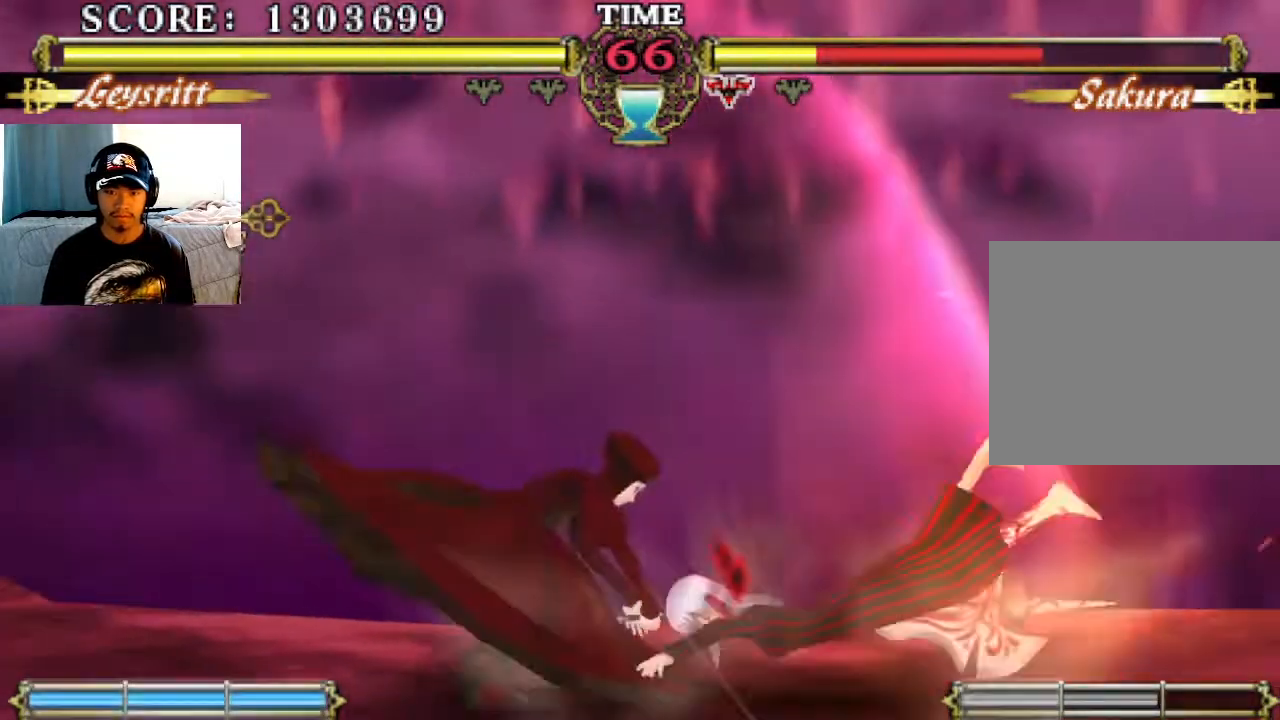
{"buttons": [], "left_stick": "center", "events": [[100, "TRIANGLE", "down"], [233, "TRIANGLE", "up"]]}
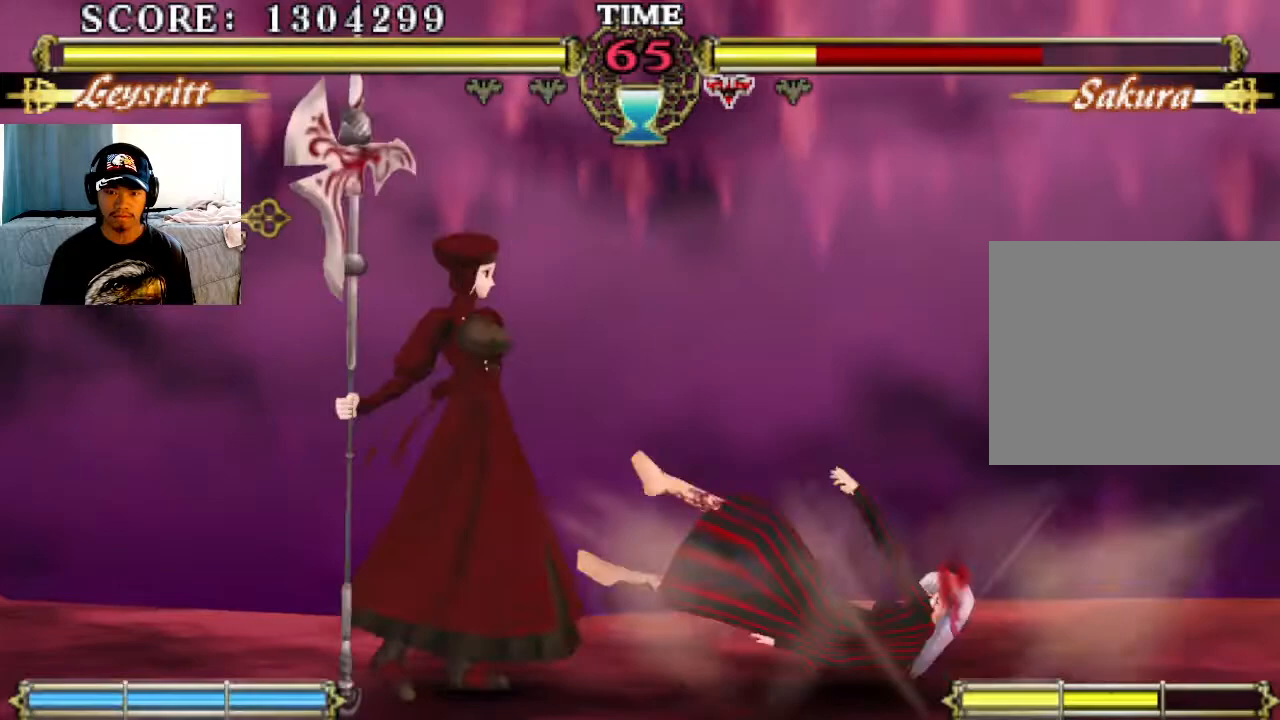
{"buttons": [], "left_stick": "center", "events": [[200, "SQUARE", "down"], [333, "SQUARE", "up"], [433, "TRIANGLE", "down"], [500, "TRIANGLE", "up"]]}
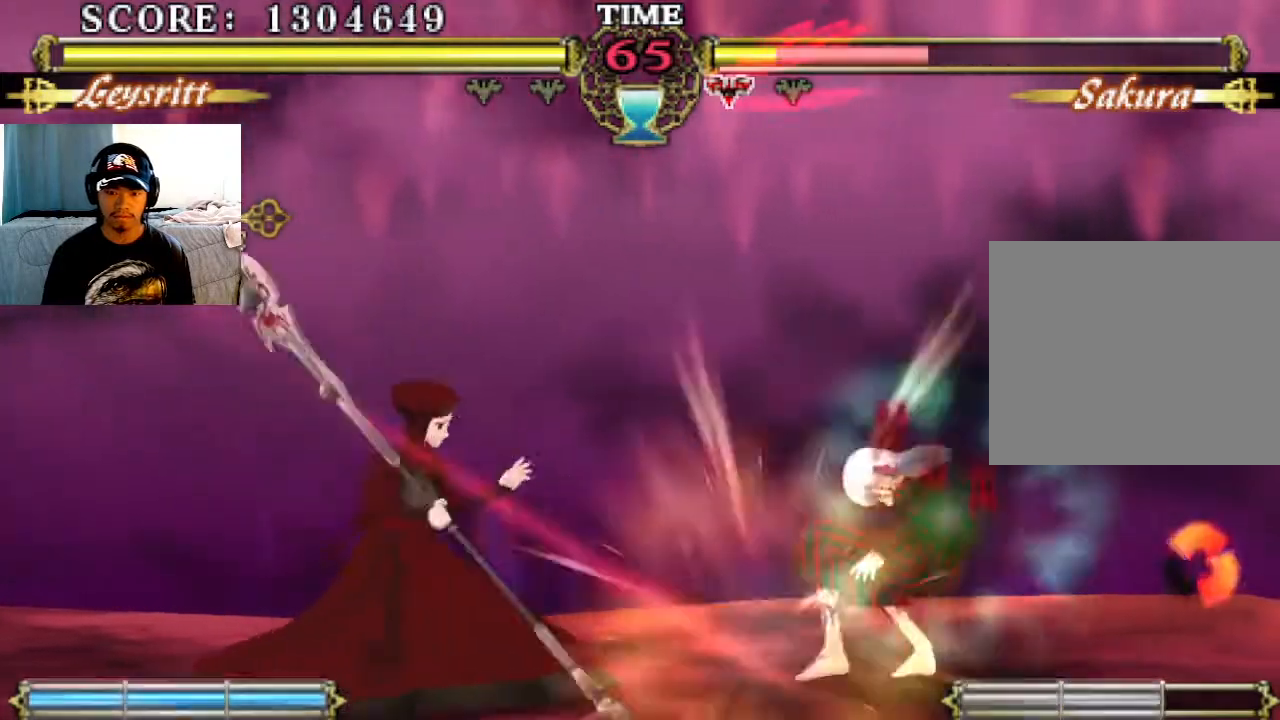
{"buttons": [], "left_stick": "center", "events": [[233, "CIRCLE", "down"], [333, "CIRCLE", "up"], [433, "CIRCLE", "down"], [500, "CIRCLE", "up"]]}
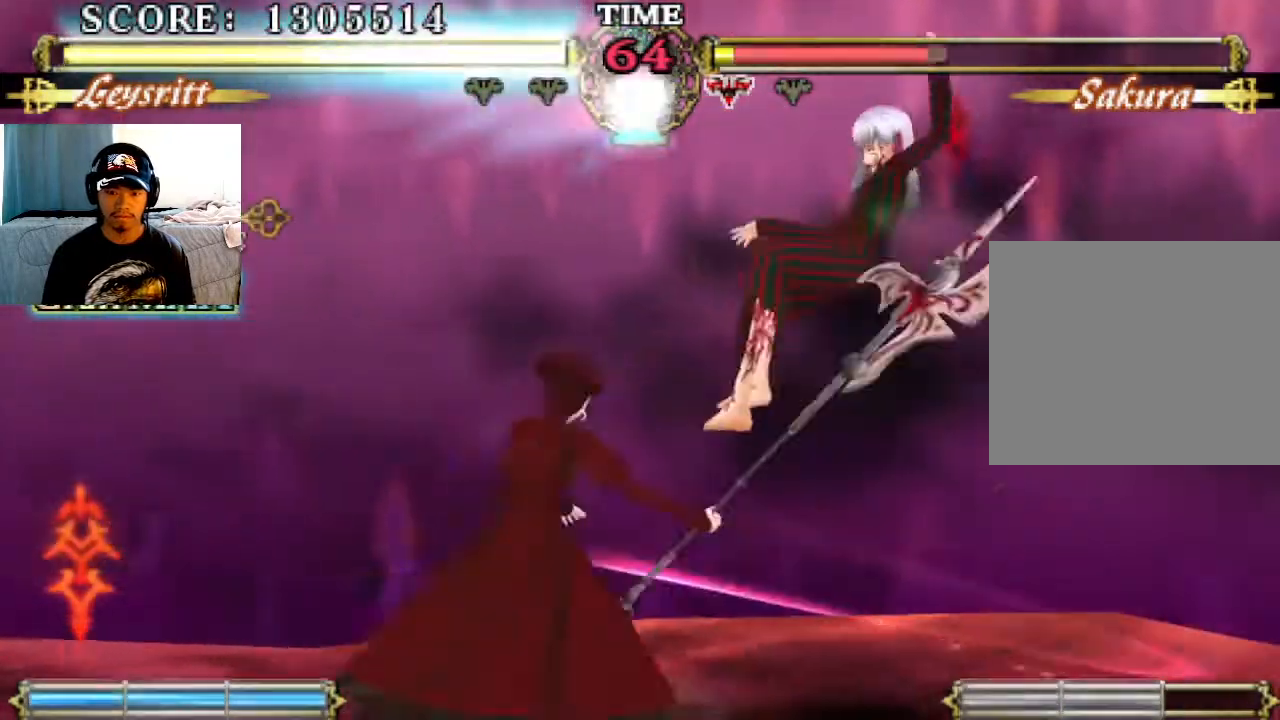
{"buttons": ["CIRCLE"], "left_stick": "center", "events": [[200, "CIRCLE", "down"], [300, "CIRCLE", "up"], [367, "CIRCLE", "down"], [433, "CIRCLE", "up"], [500, "CIRCLE", "down"]]}
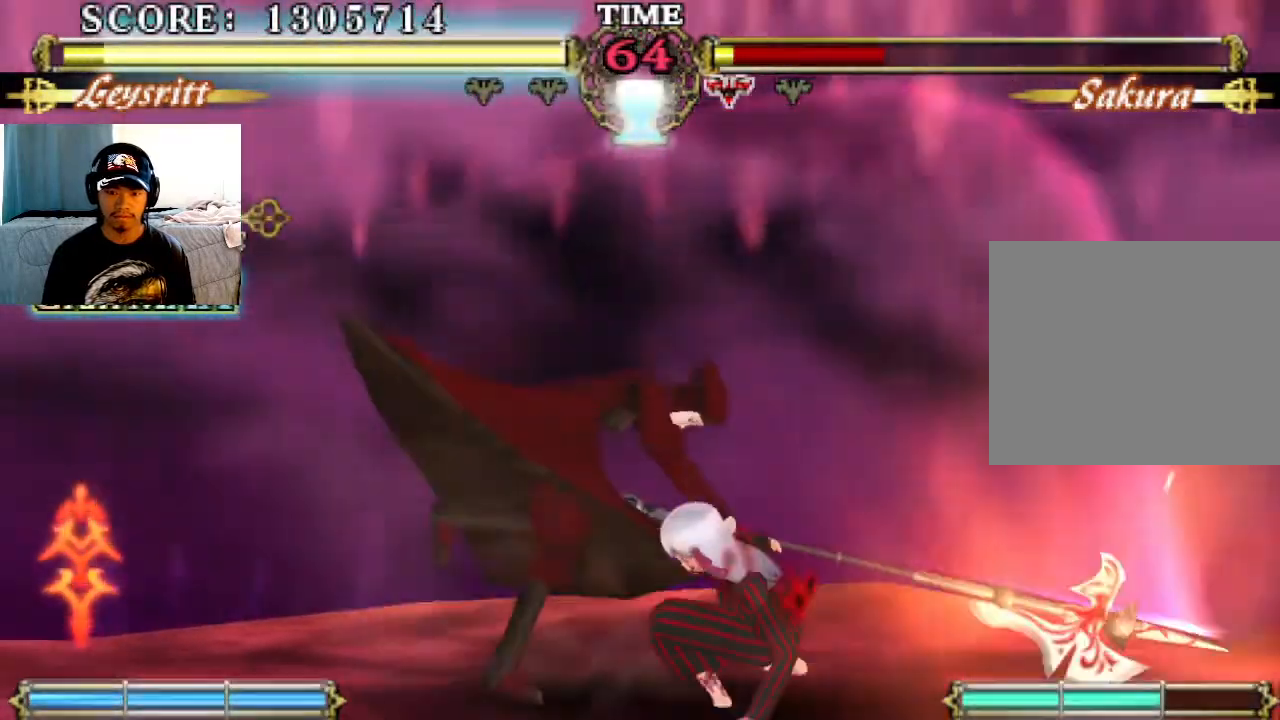
{"buttons": [], "left_stick": "center", "events": [[133, "CIRCLE", "up"], [300, "SQUARE", "down"], [467, "SQUARE", "up"]]}
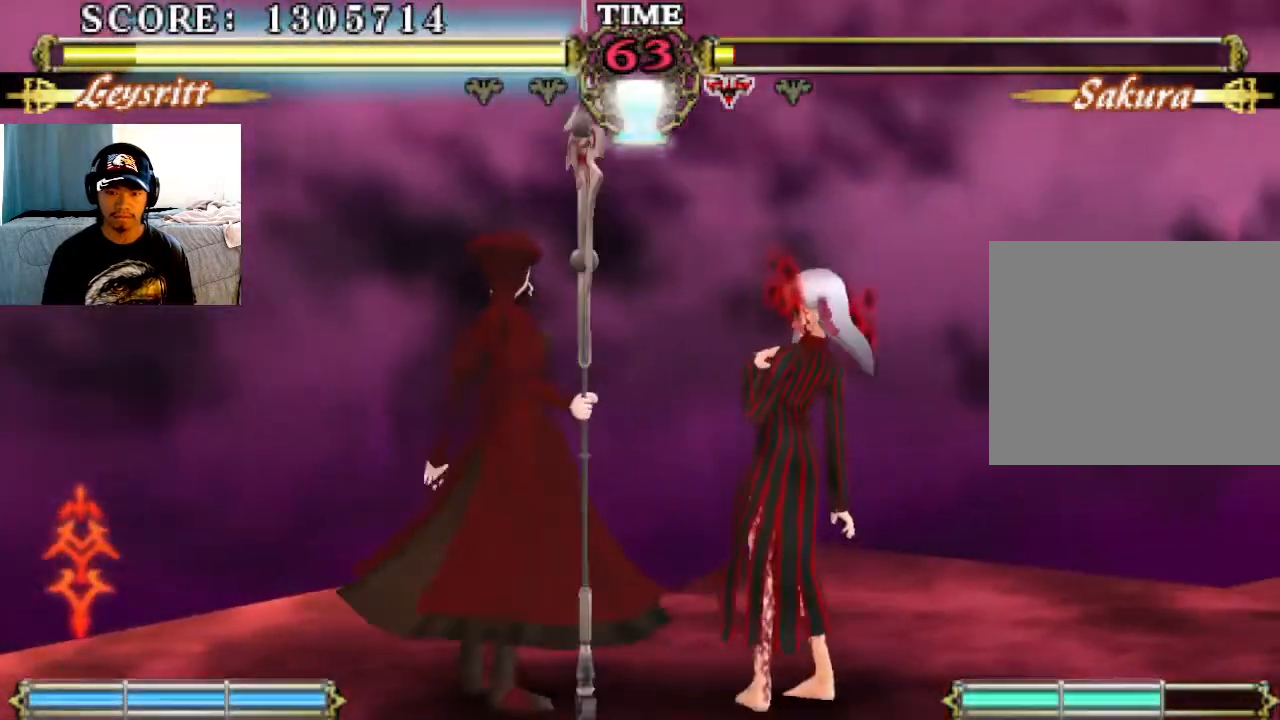
{"buttons": [], "left_stick": "center", "events": [[33, "SQUARE", "down"], [67, "SQUARE", "up"], [133, "TRIANGLE", "down"], [200, "TRIANGLE", "up"]]}
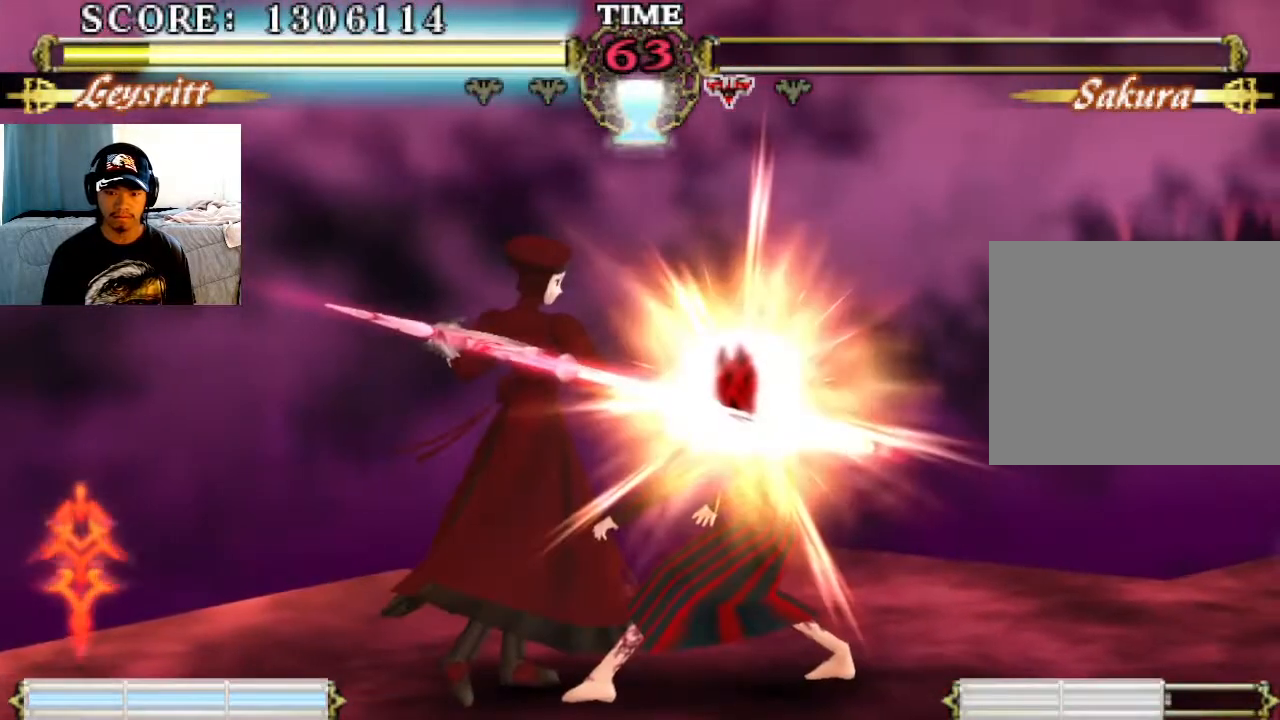
{"buttons": [], "left_stick": "center", "events": []}
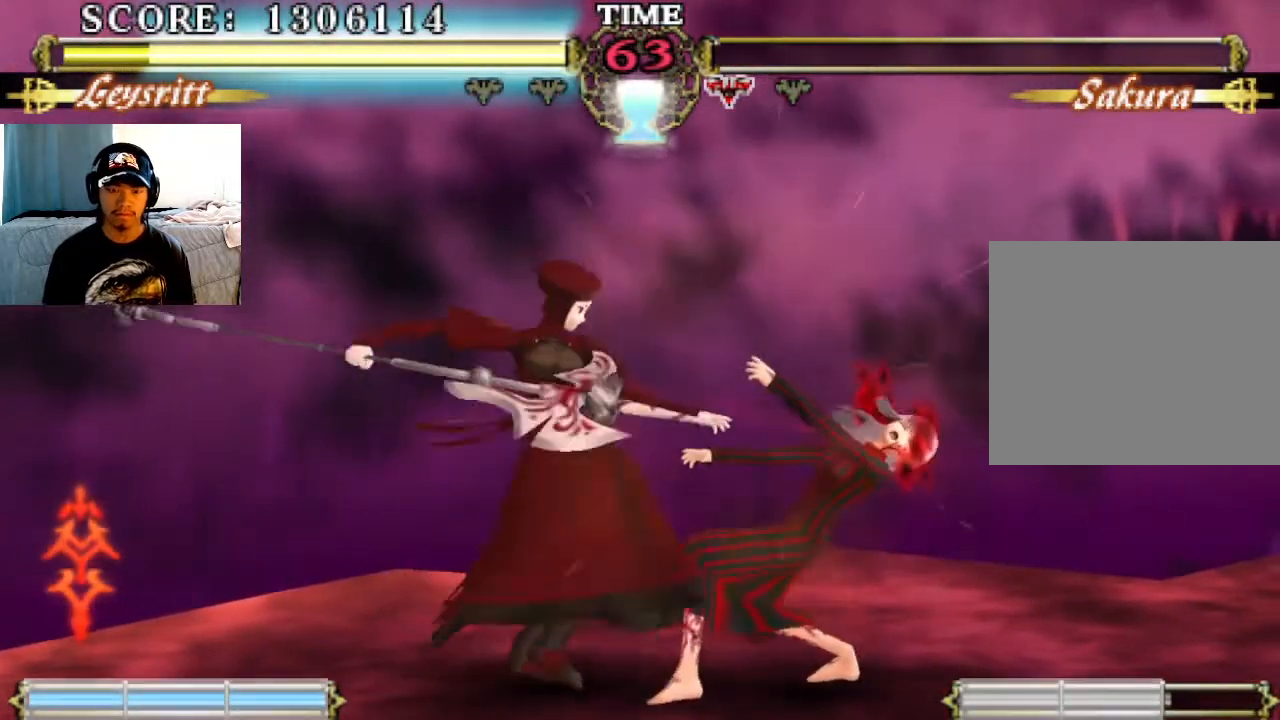
{"buttons": [], "left_stick": "center", "events": []}
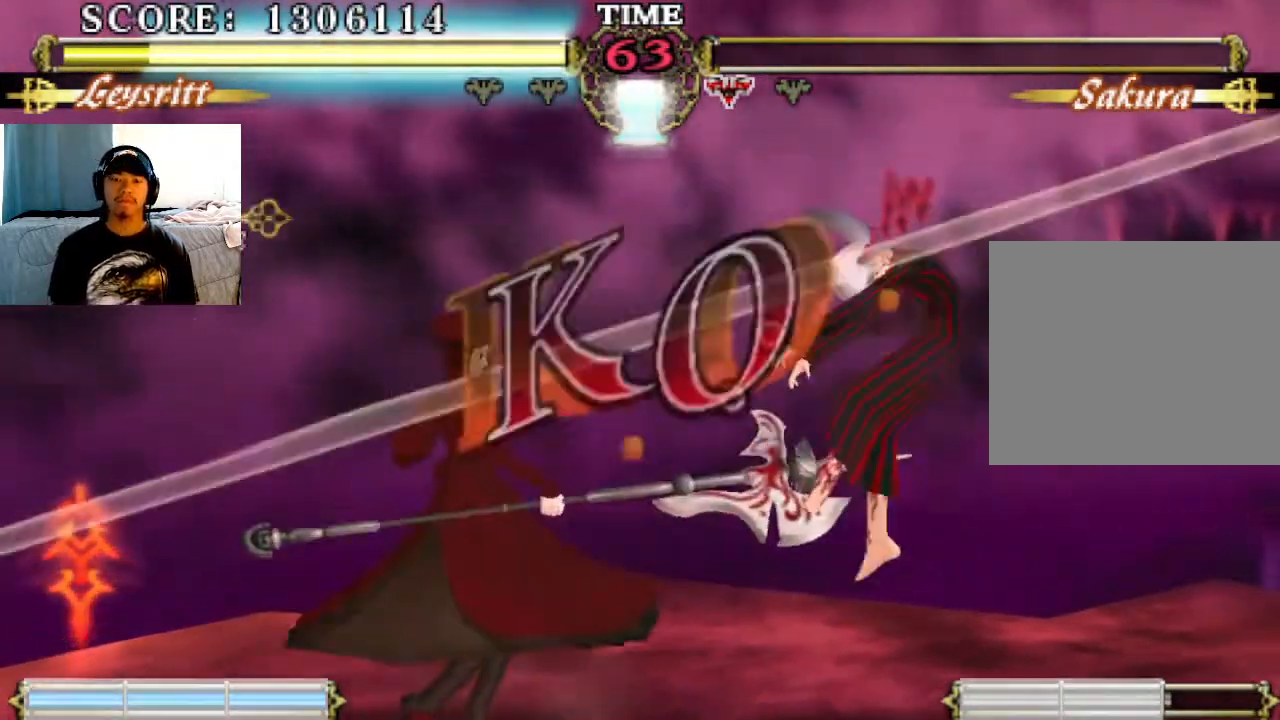
{"buttons": [], "left_stick": "center", "events": []}
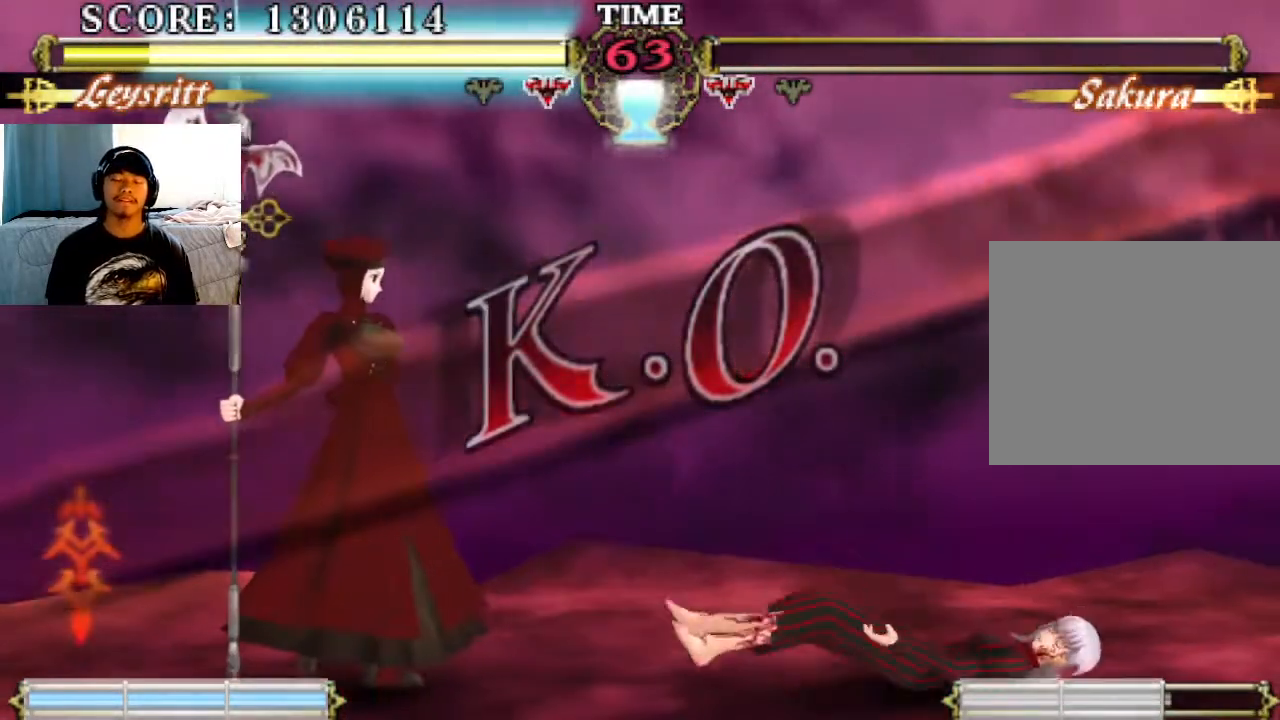
{"buttons": [], "left_stick": "center", "events": [[400, "SQUARE", "down"], [467, "SQUARE", "up"]]}
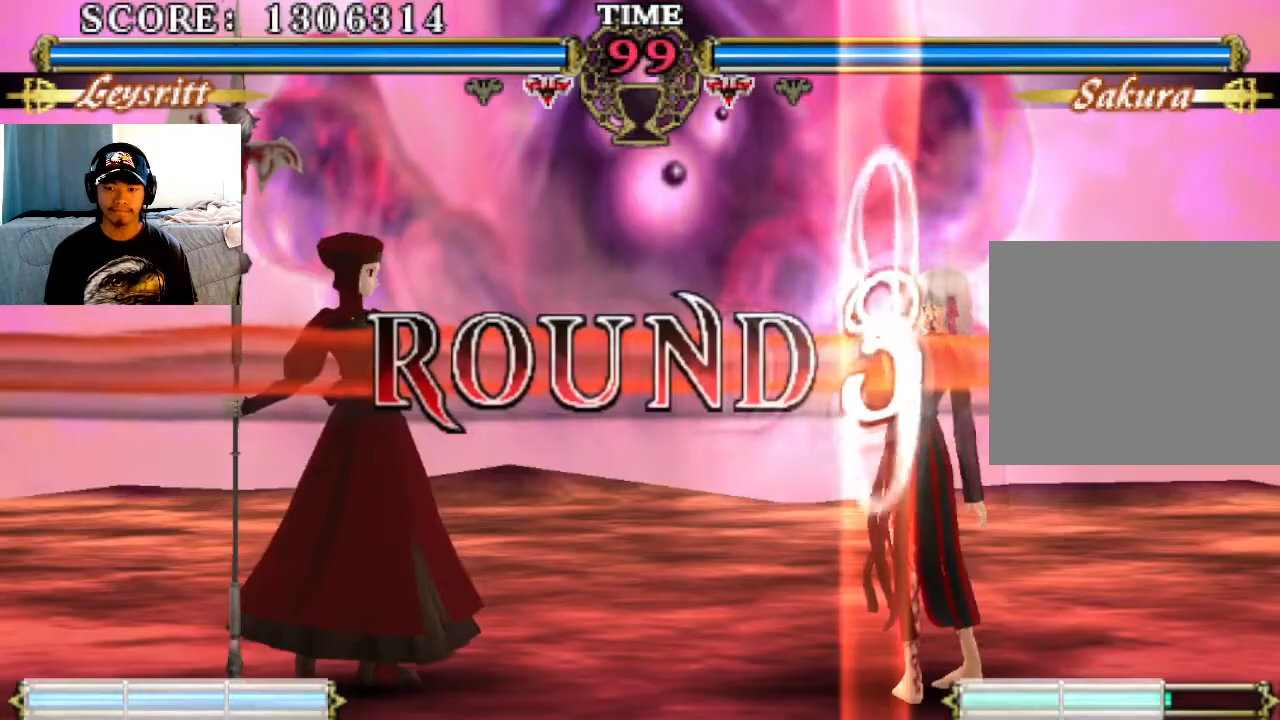
{"buttons": [], "left_stick": "center", "events": [[67, "TRIANGLE", "down"], [100, "TRIANGLE", "up"]]}
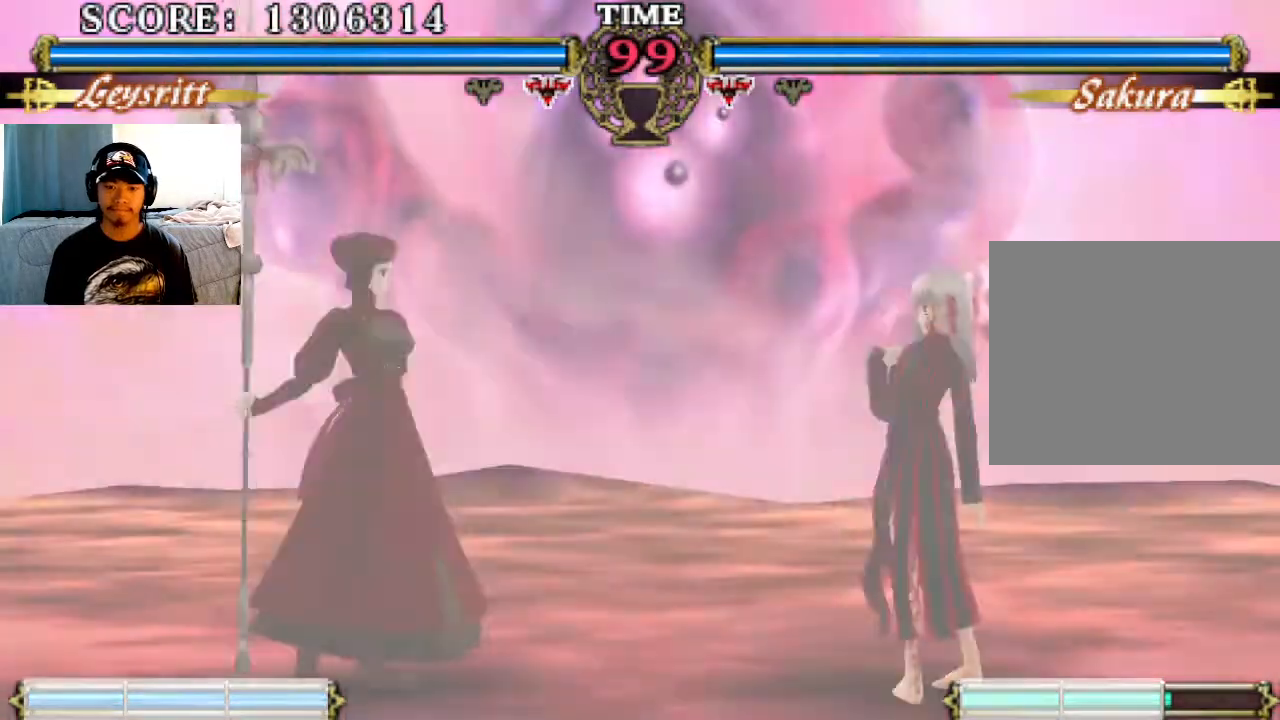
{"buttons": [], "left_stick": "center", "events": [[267, "SQUARE", "down"], [400, "SQUARE", "up"], [400, "TRIANGLE", "down"], [467, "TRIANGLE", "up"]]}
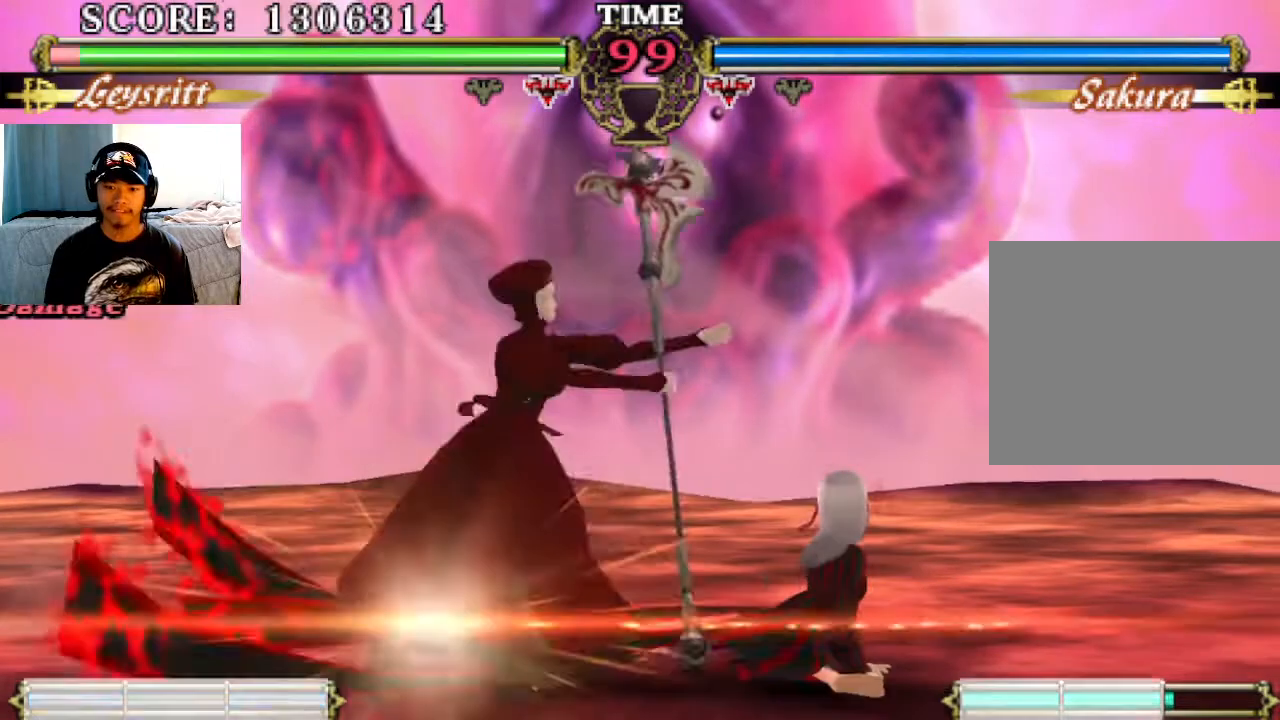
{"buttons": ["SQUARE"], "left_stick": "center", "events": [[300, "SQUARE", "down"], [367, "SQUARE", "up"], [467, "SQUARE", "down"]]}
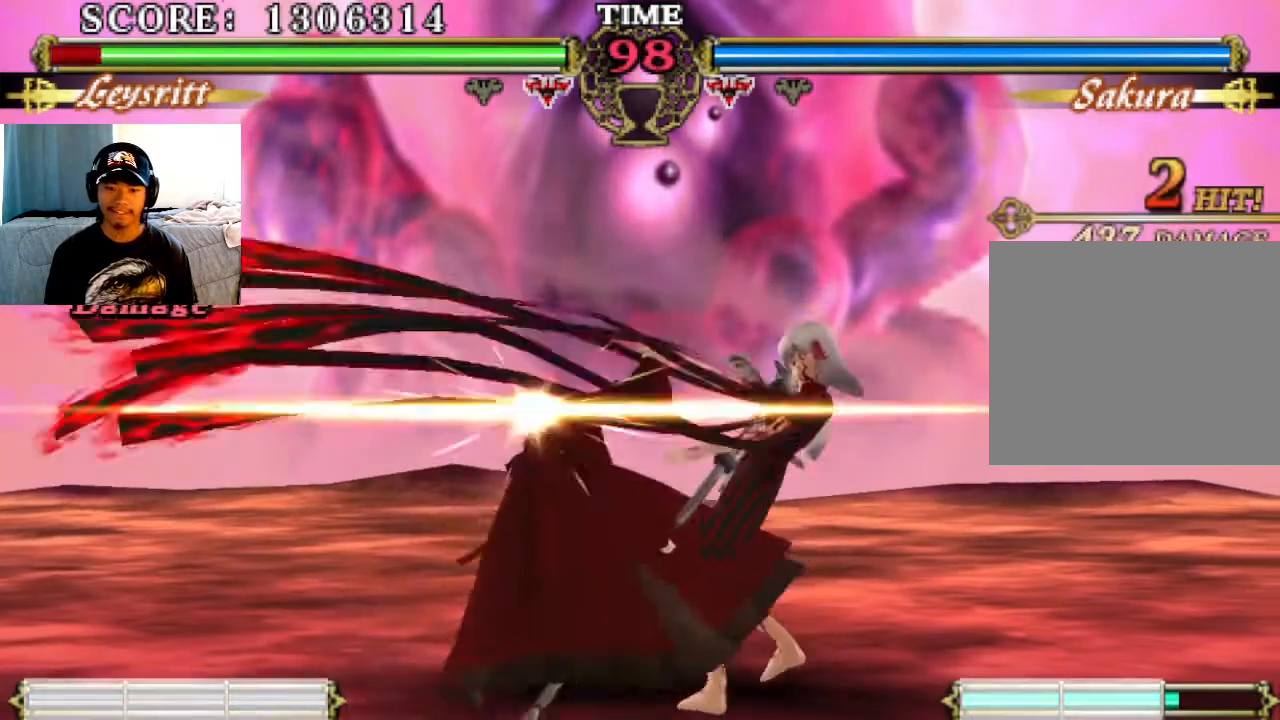
{"buttons": [], "left_stick": "center", "events": [[33, "SQUARE", "up"], [133, "SQUARE", "down"], [233, "SQUARE", "up"], [367, "SQUARE", "down"], [433, "SQUARE", "up"]]}
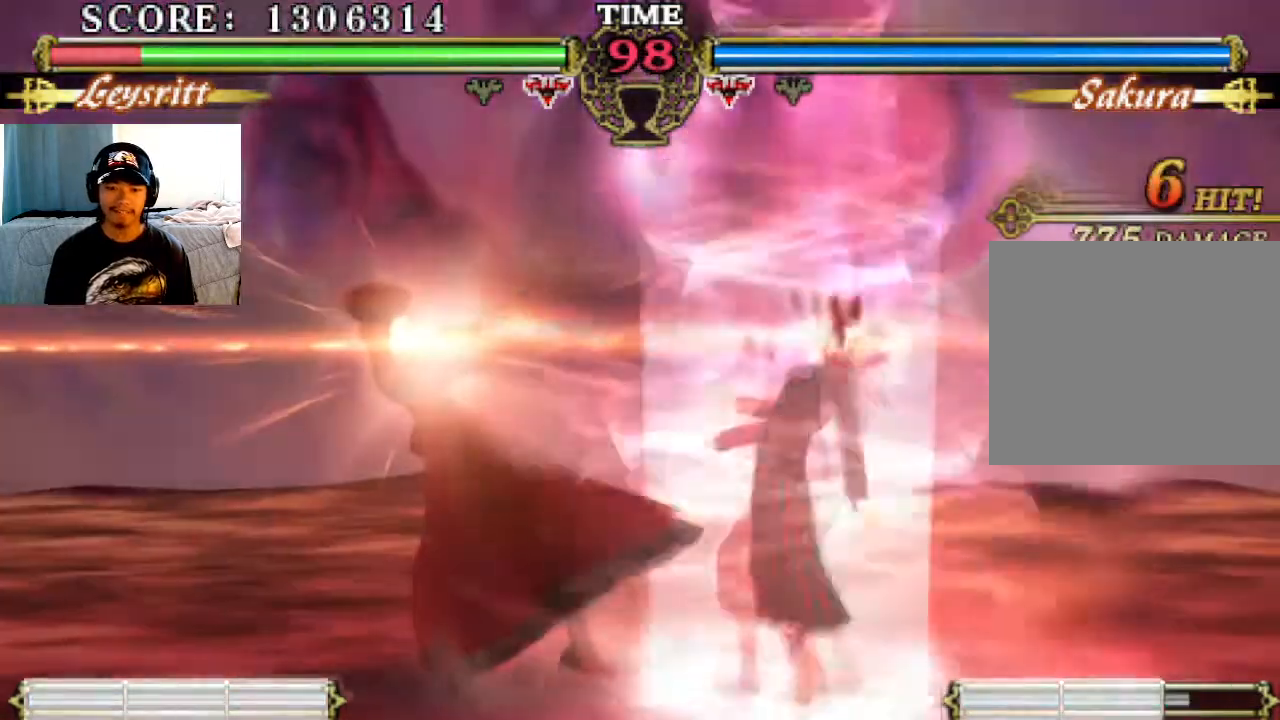
{"buttons": ["SQUARE"], "left_stick": "center", "events": [[67, "SQUARE", "down"], [167, "SQUARE", "up"], [267, "SQUARE", "down"], [367, "SQUARE", "up"], [500, "SQUARE", "down"]]}
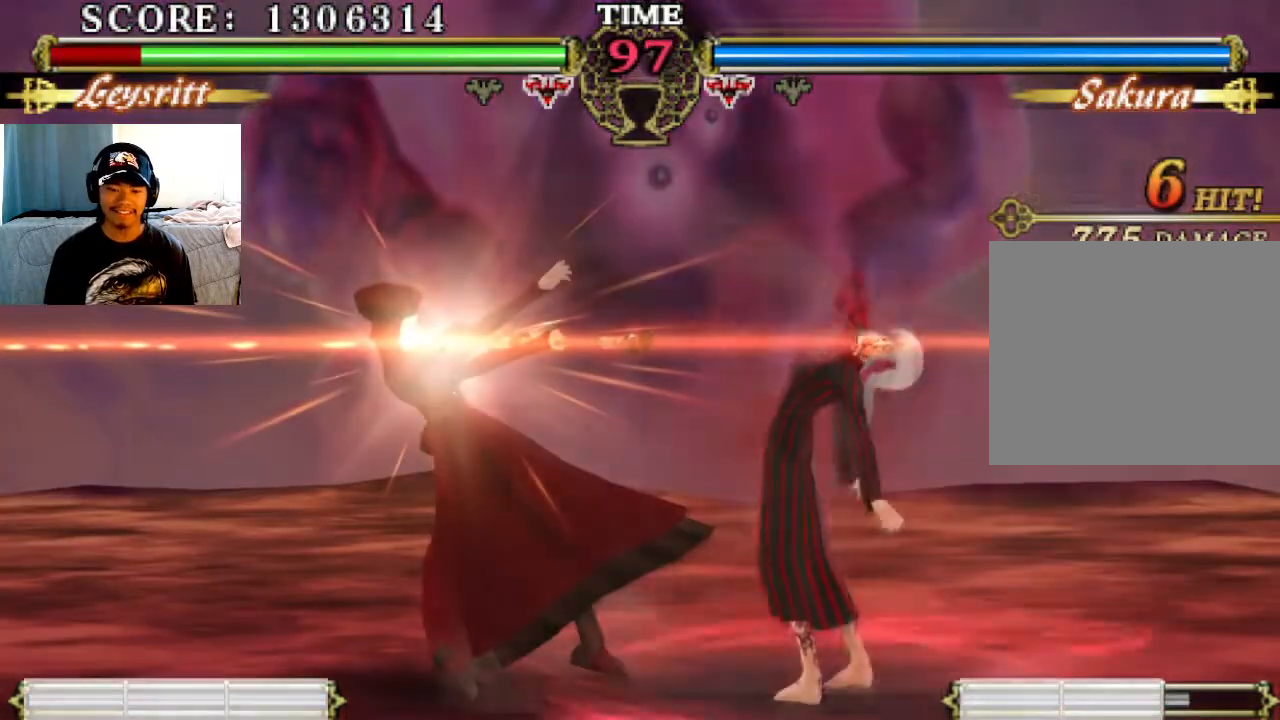
{"buttons": ["SQUARE"], "left_stick": "center", "events": [[100, "SQUARE", "up"], [267, "SQUARE", "down"], [333, "SQUARE", "up"], [433, "SQUARE", "down"]]}
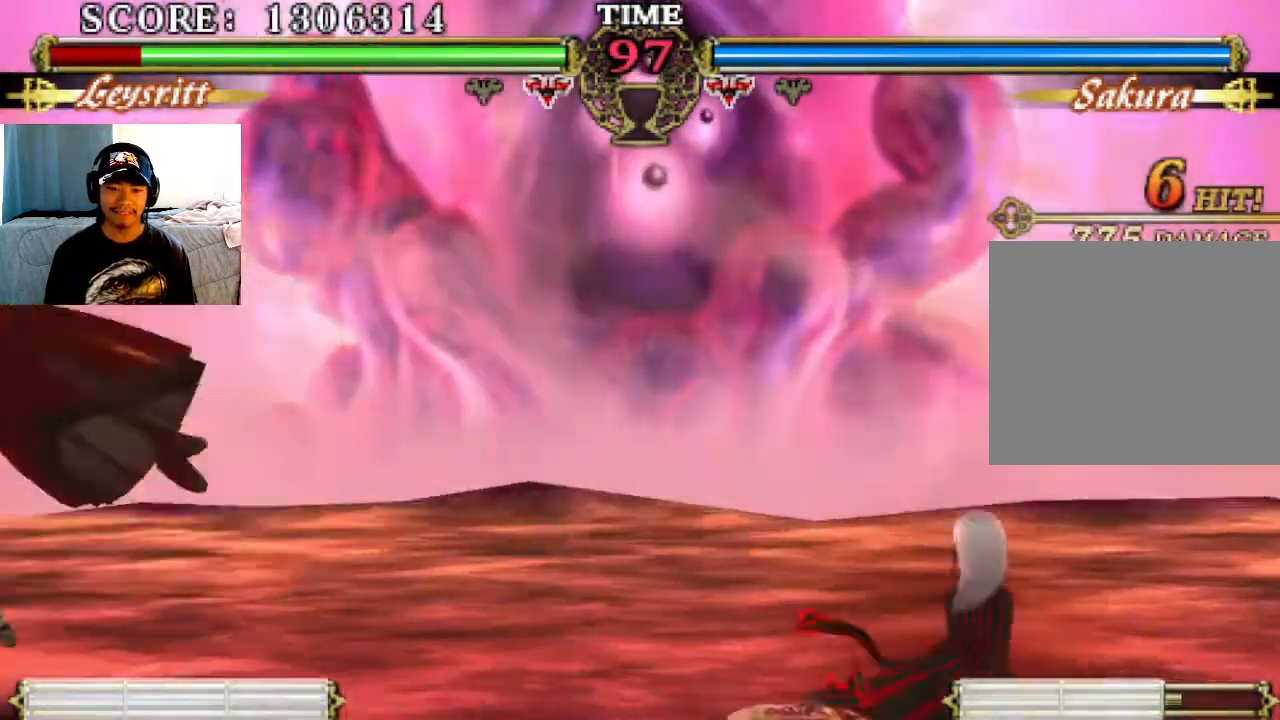
{"buttons": [], "left_stick": "center", "events": [[100, "SQUARE", "up"], [167, "SQUARE", "down"], [267, "SQUARE", "up"], [367, "SQUARE", "down"], [467, "SQUARE", "up"]]}
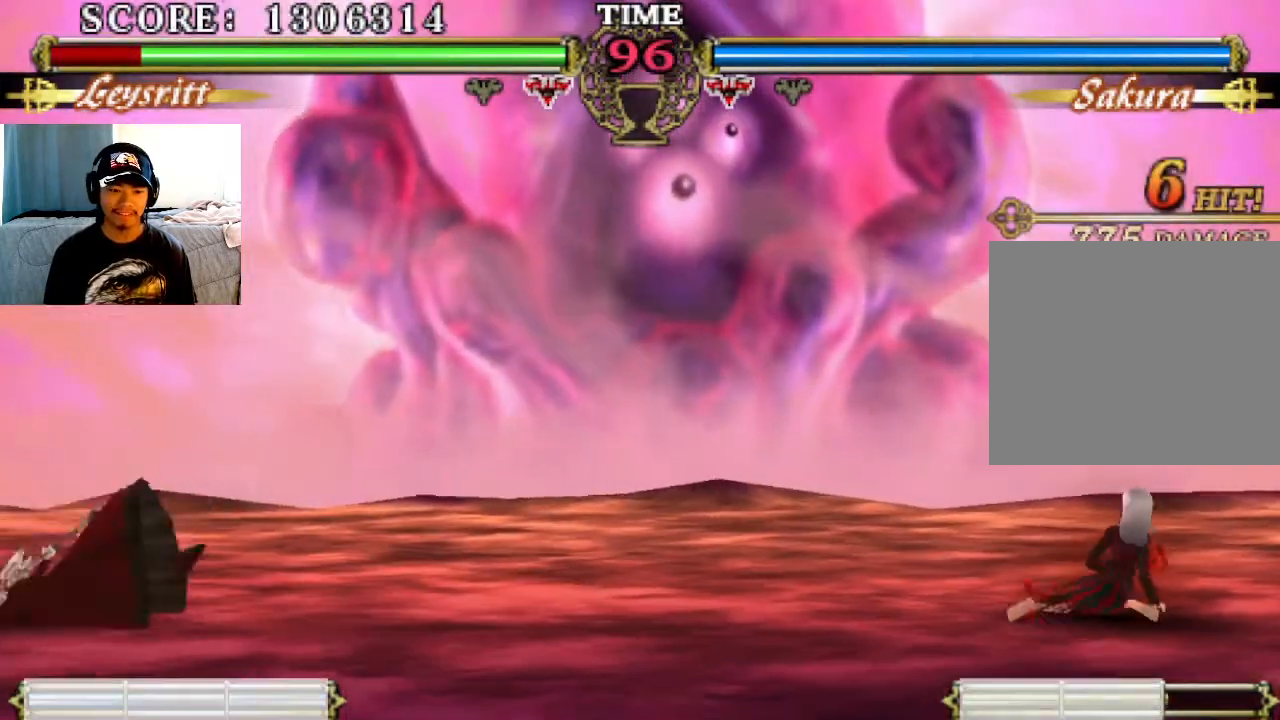
{"buttons": [], "left_stick": "center", "events": [[167, "SQUARE", "down"], [267, "SQUARE", "up"]]}
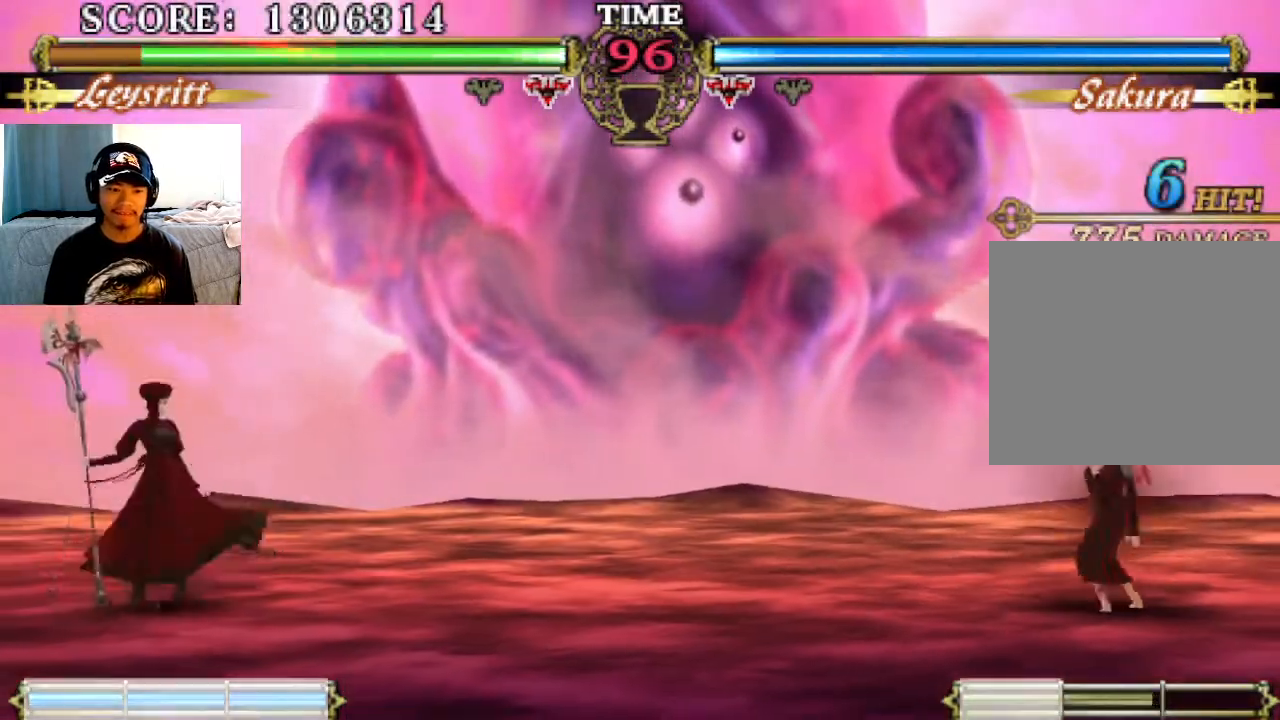
{"buttons": [], "left_stick": "center", "events": []}
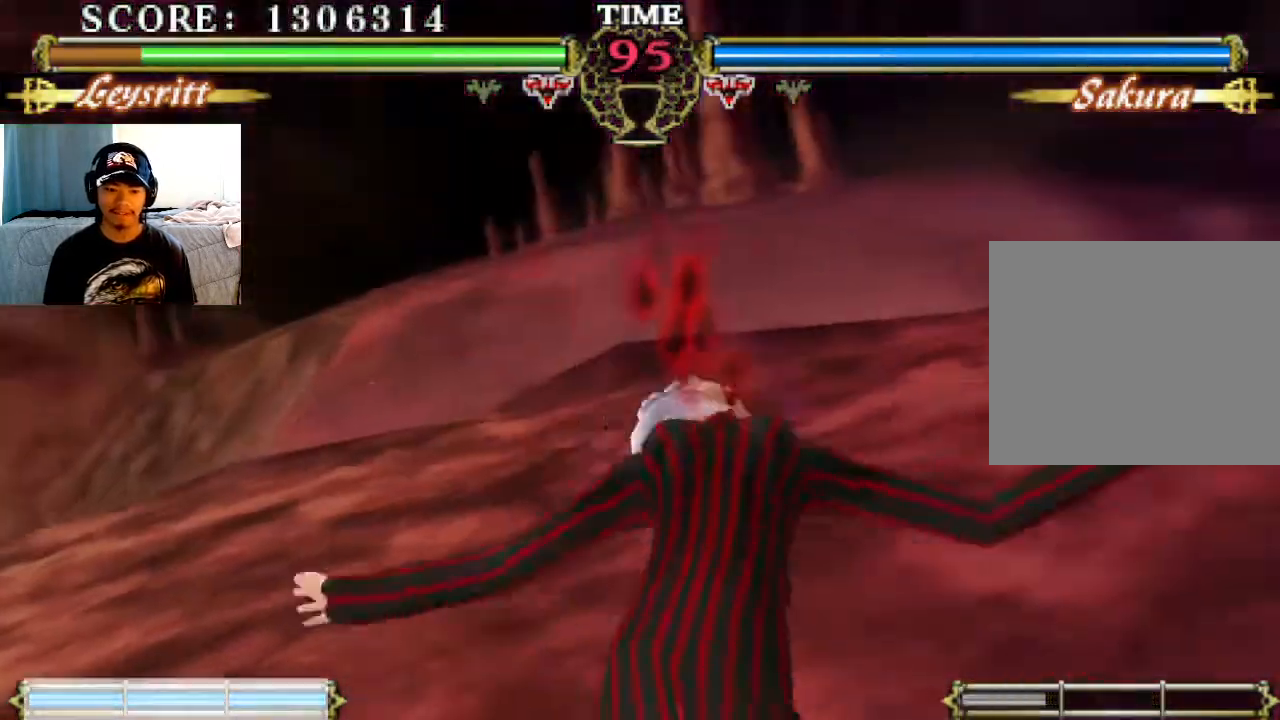
{"buttons": [], "left_stick": "center", "events": []}
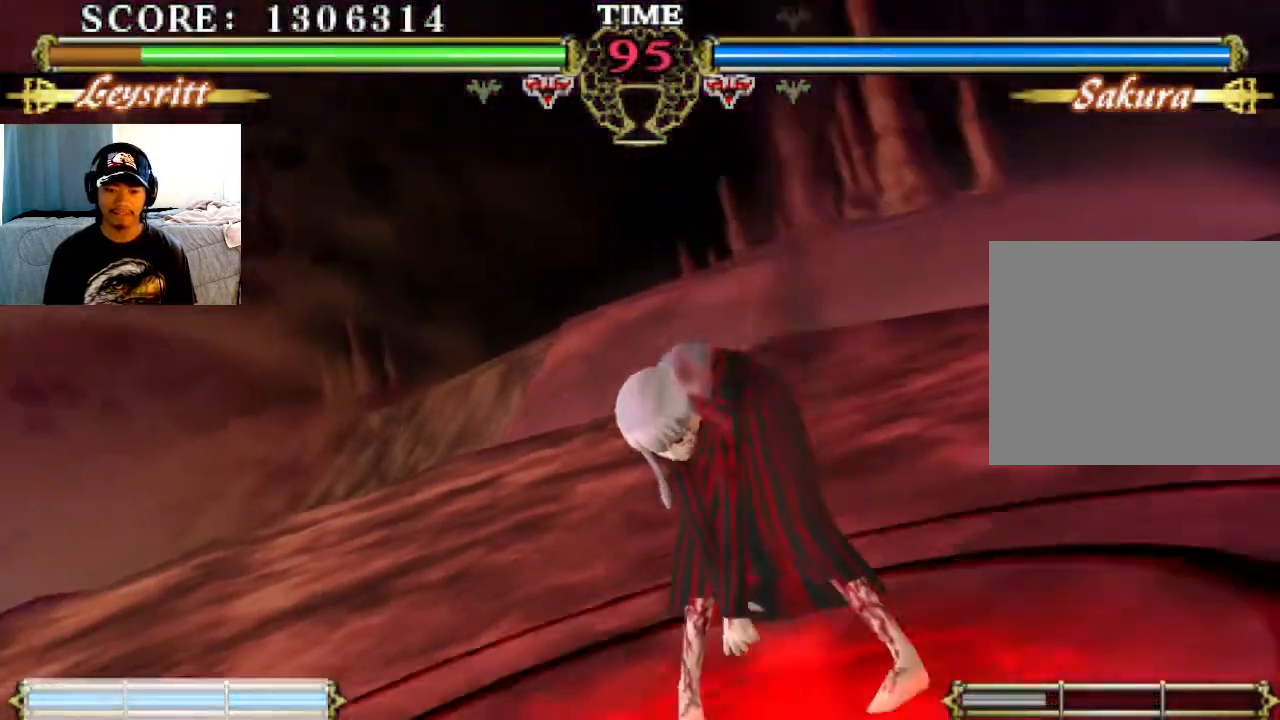
{"buttons": [], "left_stick": "center", "events": []}
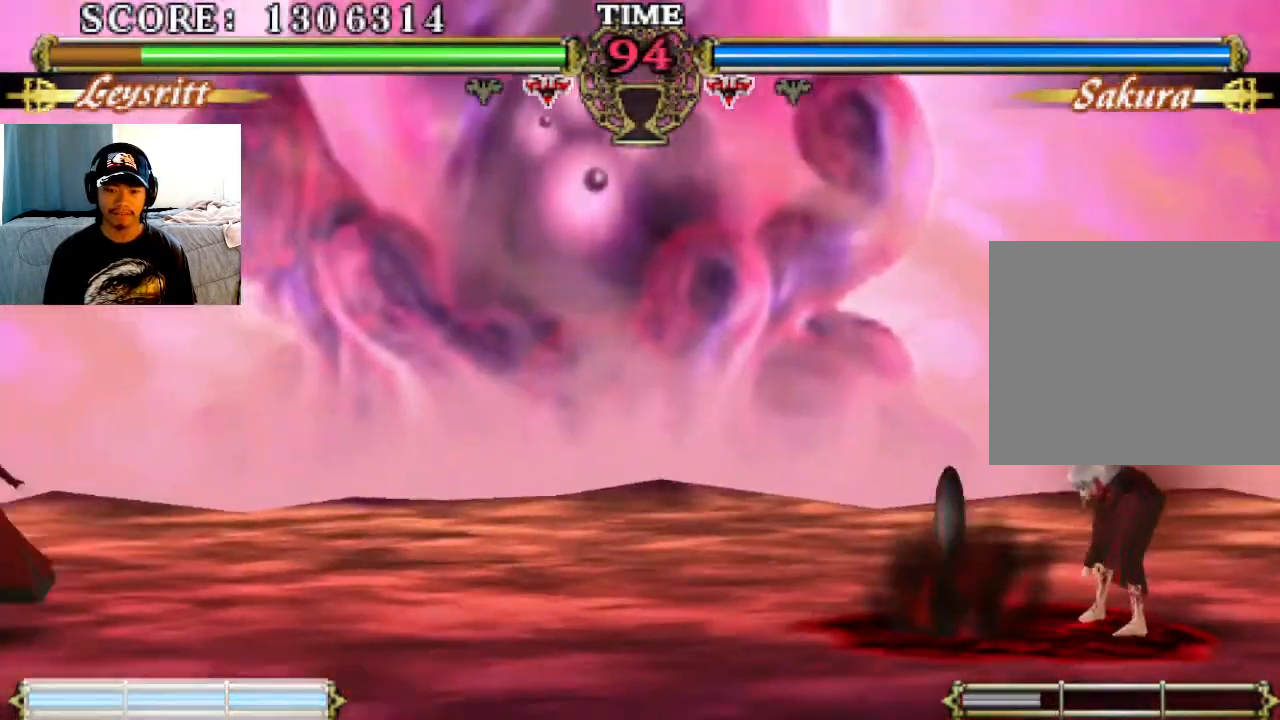
{"buttons": [], "left_stick": "center", "events": []}
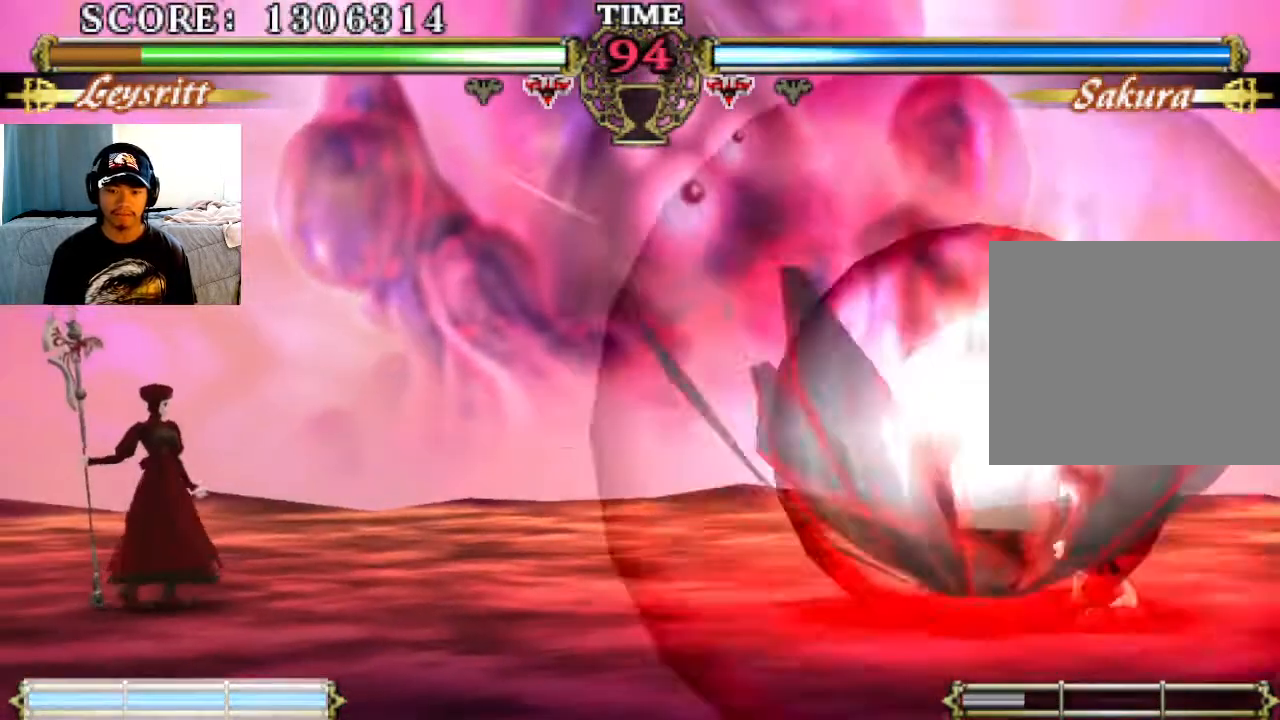
{"buttons": [], "left_stick": "center", "events": []}
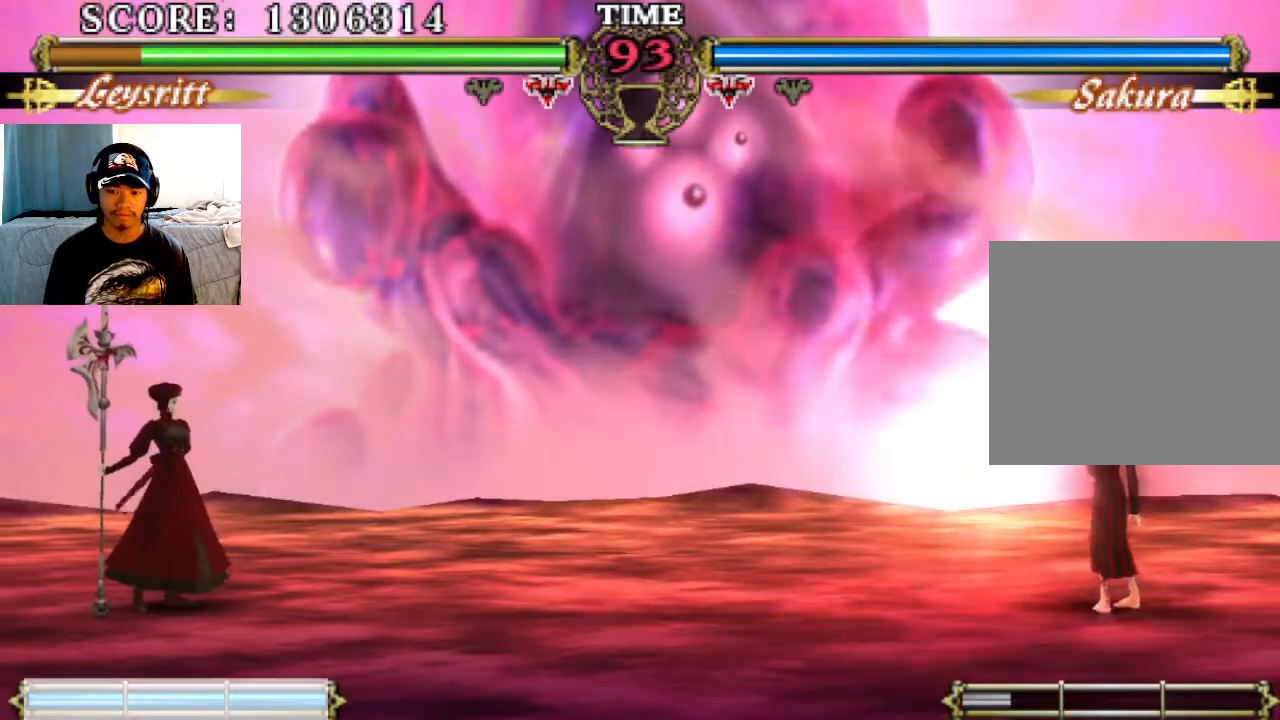
{"buttons": [], "left_stick": "center", "events": []}
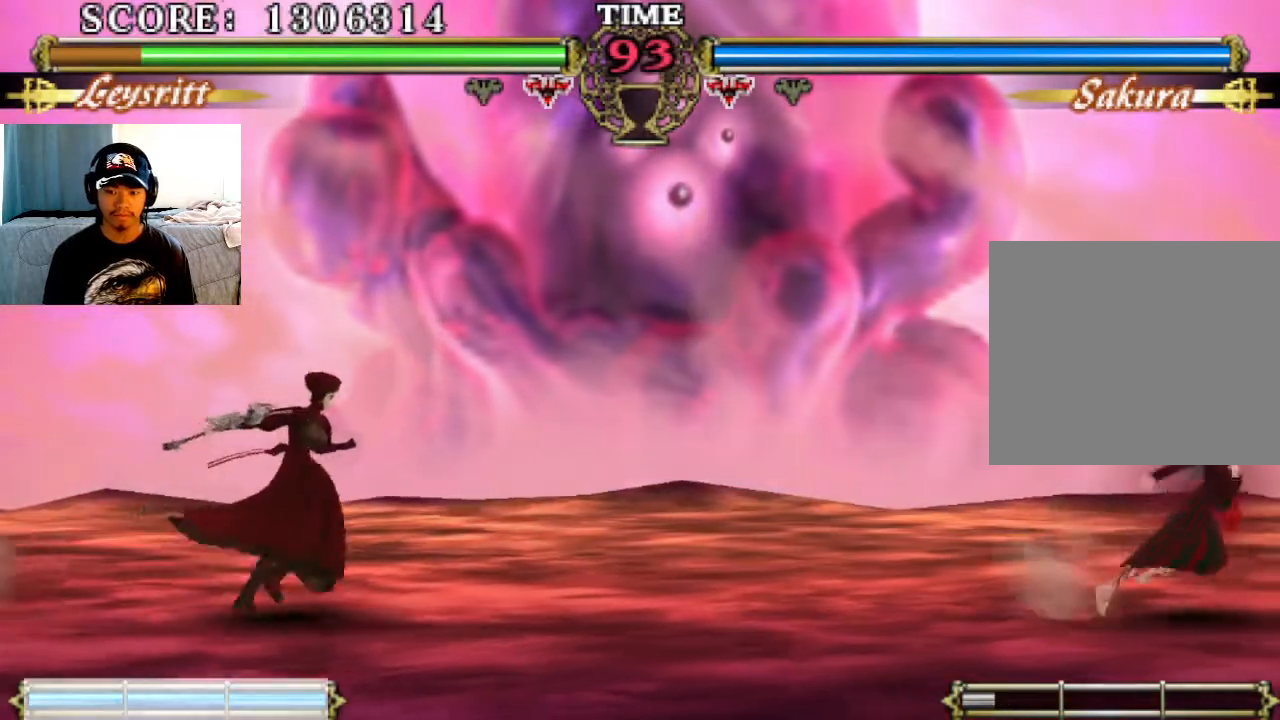
{"buttons": [], "left_stick": "center", "events": []}